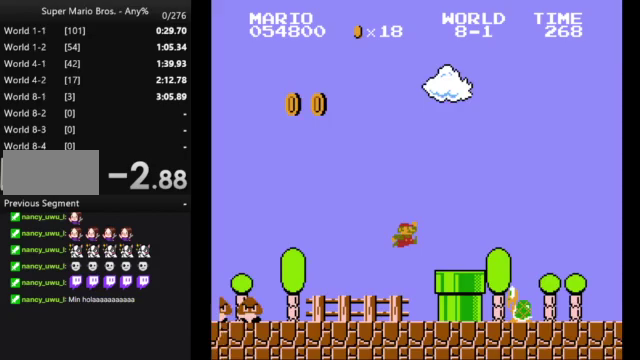
Gameplay with a controller (Nintendo layout); each line is a JSON object with the inputs held at the frame after it (dt_ms = milliseconds from this image to that frame). "events" lists button and stick changes between this image and that frame as [ms after this image, input, new state], when the widget could be followed in between. Not read: L3 R3.
{"dt_ms": 500, "buttons": ["B", "DPAD_RIGHT"], "events": [[100, "A", "up"]]}
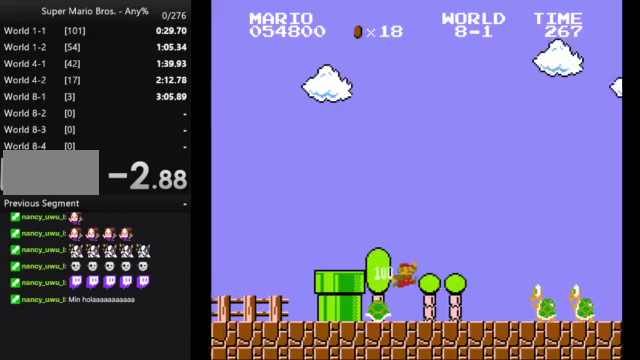
{"dt_ms": 500, "buttons": ["A", "B", "DPAD_RIGHT"], "events": [[167, "A", "down"], [367, "A", "up"], [433, "A", "down"]]}
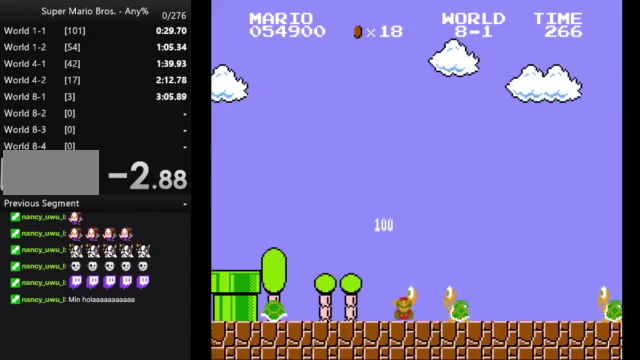
{"dt_ms": 500, "buttons": [], "events": [[67, "A", "up"], [267, "B", "up"], [333, "DPAD_RIGHT", "up"]]}
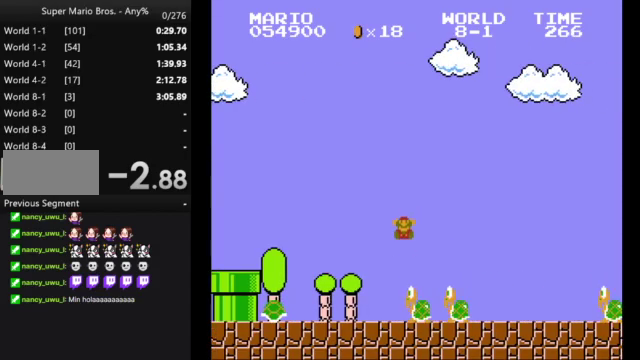
{"dt_ms": 500, "buttons": [], "events": []}
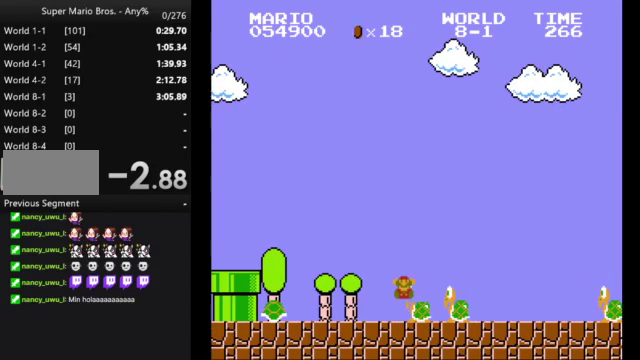
{"dt_ms": 500, "buttons": [], "events": []}
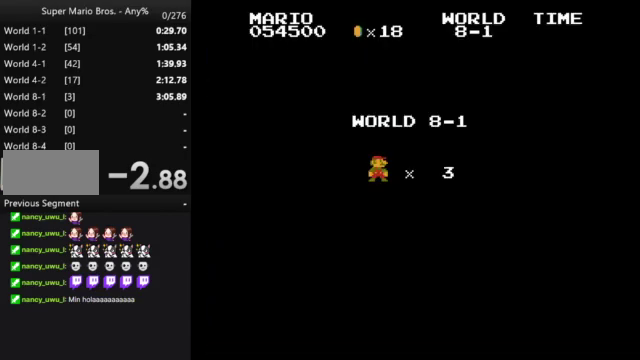
{"dt_ms": 500, "buttons": ["B", "DPAD_RIGHT"], "events": [[433, "B", "down"], [433, "DPAD_RIGHT", "down"]]}
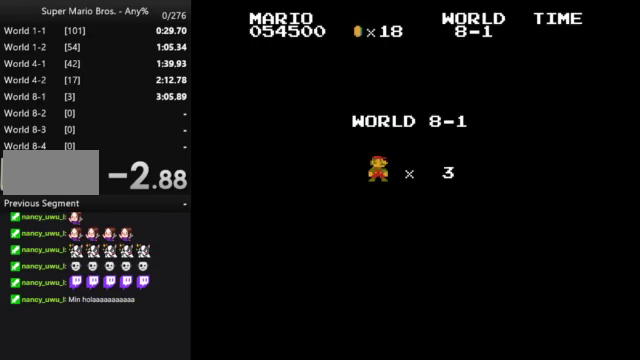
{"dt_ms": 500, "buttons": ["B", "DPAD_RIGHT"], "events": []}
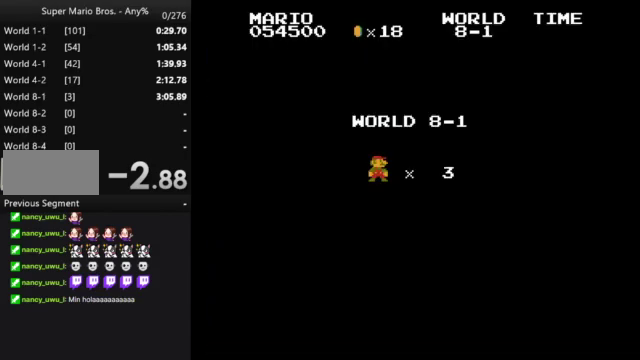
{"dt_ms": 500, "buttons": ["B", "DPAD_RIGHT"], "events": []}
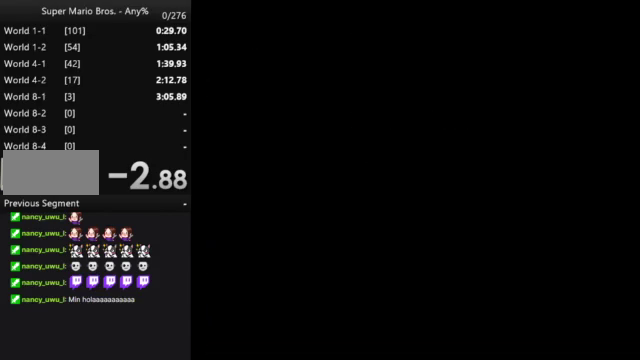
{"dt_ms": 500, "buttons": ["B", "DPAD_RIGHT"], "events": []}
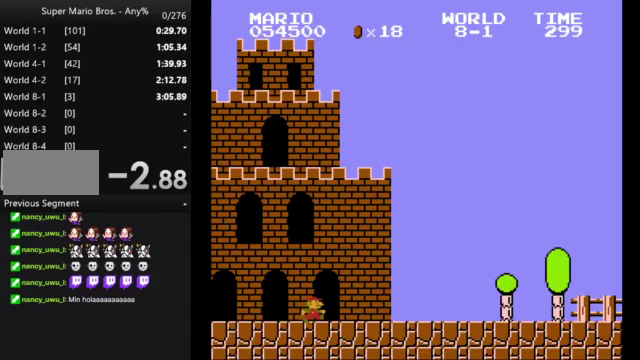
{"dt_ms": 500, "buttons": ["B", "DPAD_RIGHT"], "events": []}
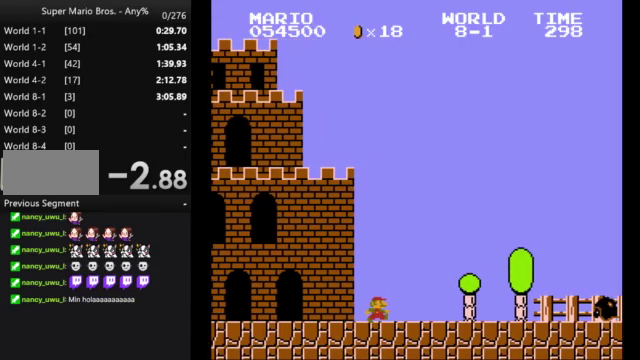
{"dt_ms": 500, "buttons": ["B", "DPAD_RIGHT"], "events": [[100, "A", "down"], [400, "A", "up"]]}
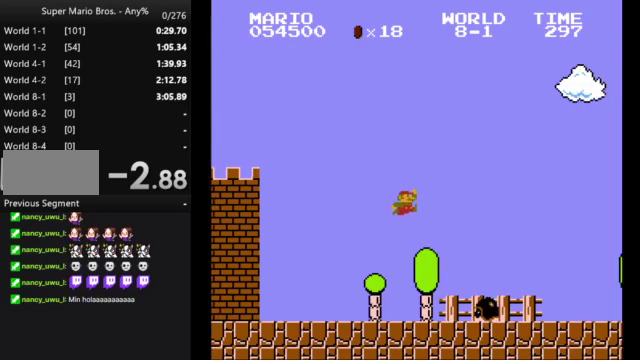
{"dt_ms": 500, "buttons": ["B", "DPAD_RIGHT"], "events": []}
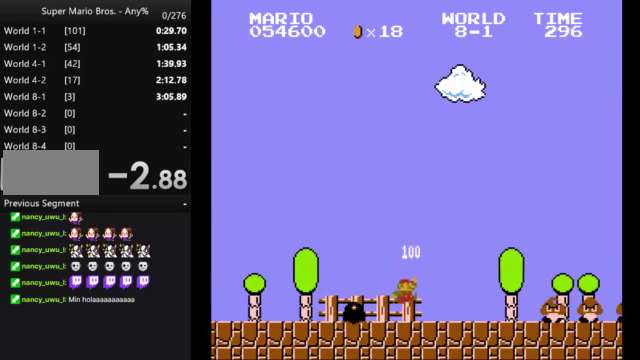
{"dt_ms": 500, "buttons": ["B", "DPAD_RIGHT"], "events": [[167, "A", "down"], [500, "A", "up"]]}
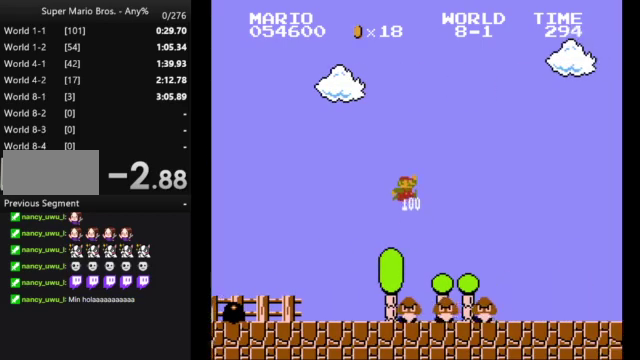
{"dt_ms": 500, "buttons": ["B", "DPAD_RIGHT"], "events": []}
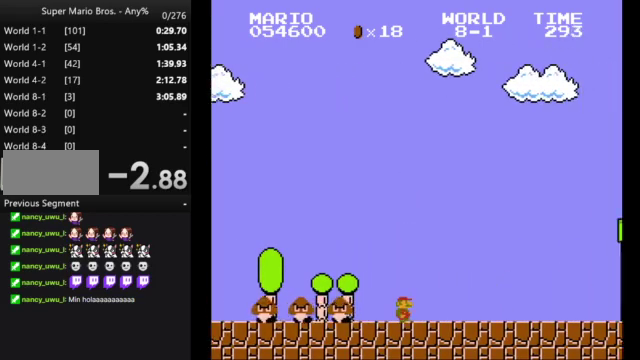
{"dt_ms": 500, "buttons": ["A", "B", "DPAD_RIGHT"], "events": [[467, "A", "down"]]}
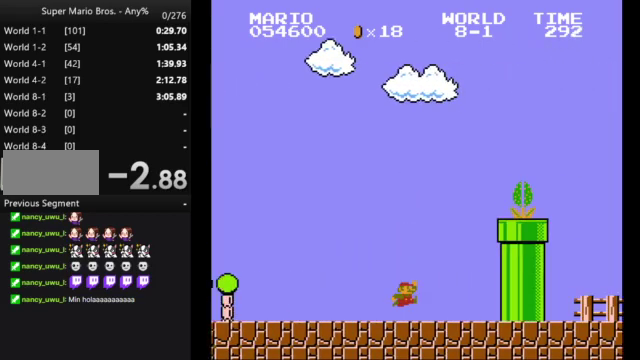
{"dt_ms": 500, "buttons": ["A", "B", "DPAD_RIGHT"], "events": []}
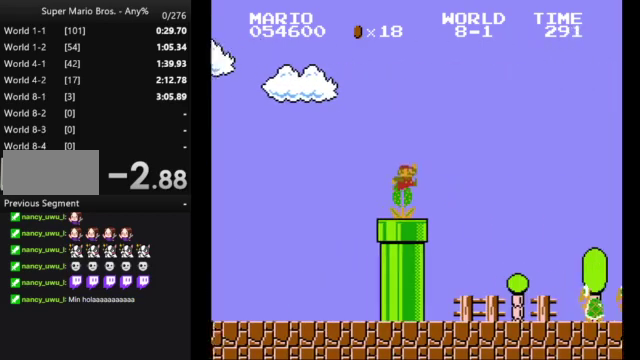
{"dt_ms": 500, "buttons": ["B", "DPAD_RIGHT"], "events": [[67, "A", "up"]]}
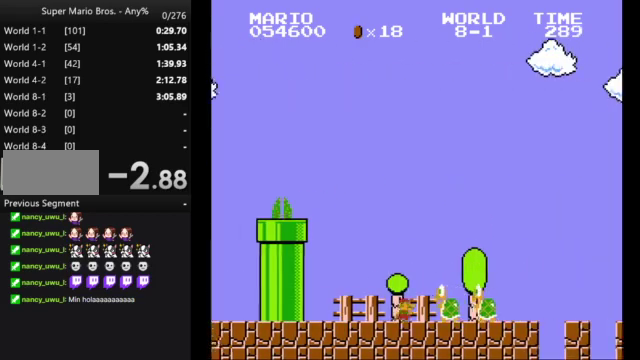
{"dt_ms": 500, "buttons": ["B", "DPAD_RIGHT"], "events": [[33, "A", "down"], [100, "A", "up"]]}
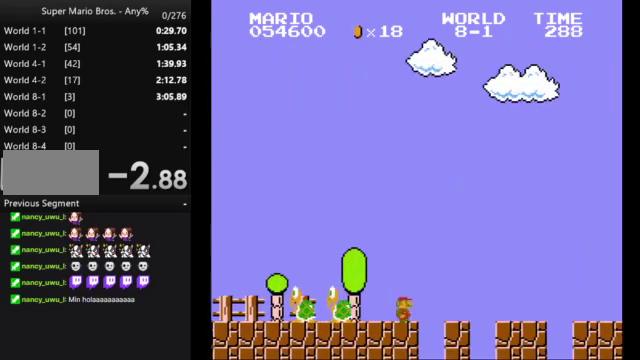
{"dt_ms": 500, "buttons": ["B", "DPAD_RIGHT"], "events": []}
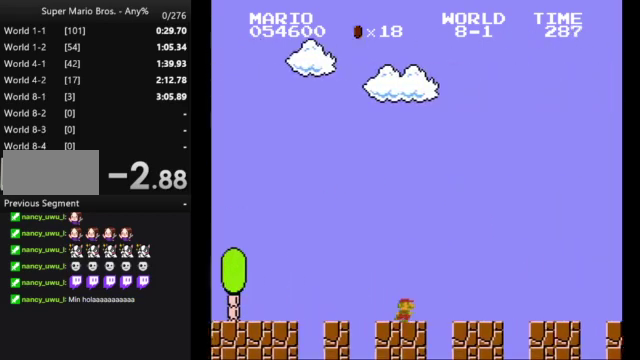
{"dt_ms": 500, "buttons": ["B", "DPAD_RIGHT"], "events": []}
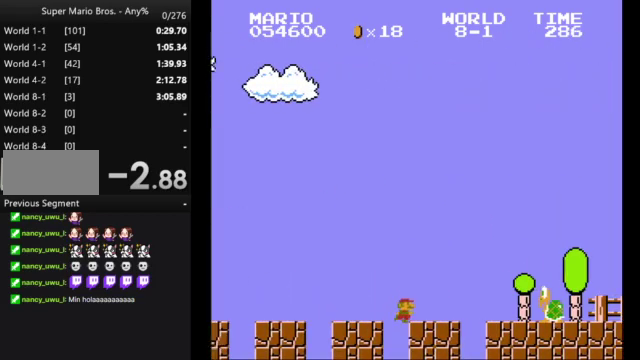
{"dt_ms": 500, "buttons": ["B", "DPAD_RIGHT"], "events": [[133, "A", "down"], [233, "A", "up"]]}
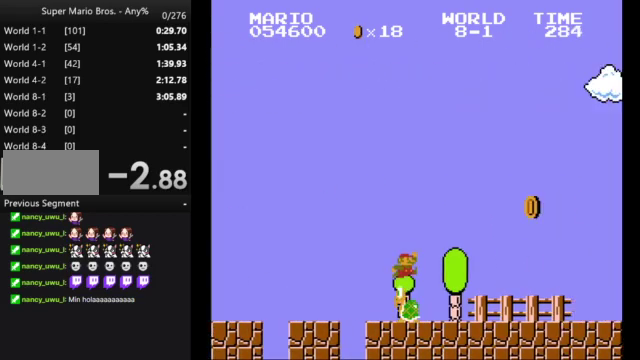
{"dt_ms": 500, "buttons": ["B", "DPAD_RIGHT"], "events": []}
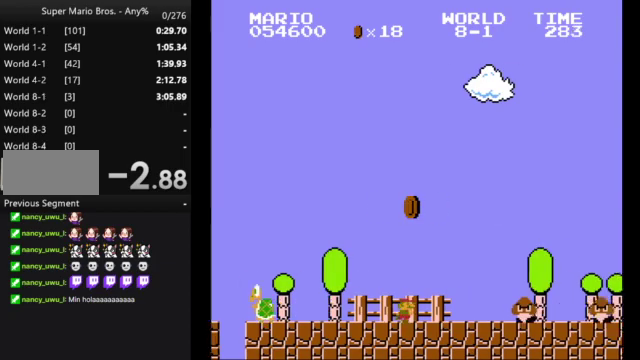
{"dt_ms": 500, "buttons": ["B", "DPAD_RIGHT"], "events": [[100, "A", "down"], [433, "A", "up"]]}
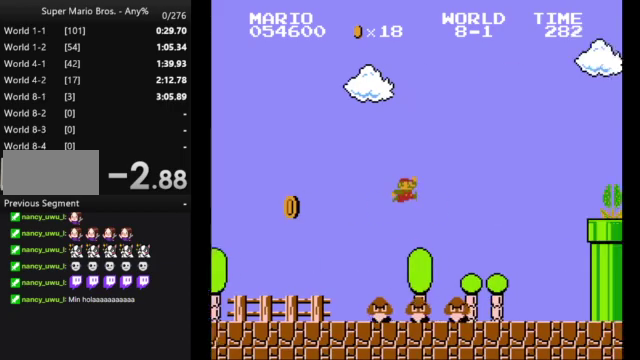
{"dt_ms": 500, "buttons": ["B", "DPAD_RIGHT"], "events": []}
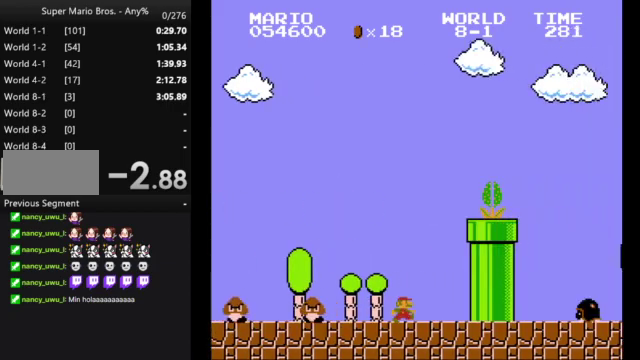
{"dt_ms": 500, "buttons": ["B"], "events": [[167, "DPAD_LEFT", "down"], [167, "DPAD_RIGHT", "up"], [300, "DPAD_LEFT", "up"]]}
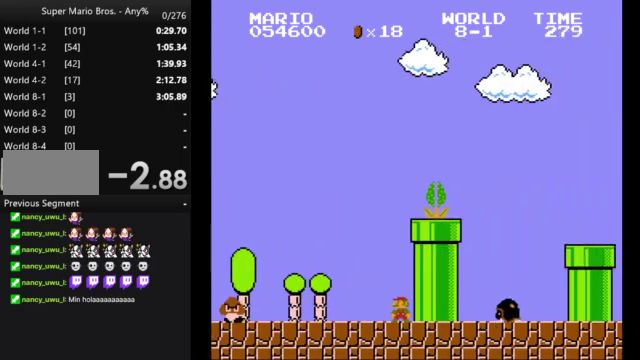
{"dt_ms": 500, "buttons": ["B", "DPAD_RIGHT"], "events": [[67, "A", "down"], [333, "DPAD_RIGHT", "down"], [500, "A", "up"]]}
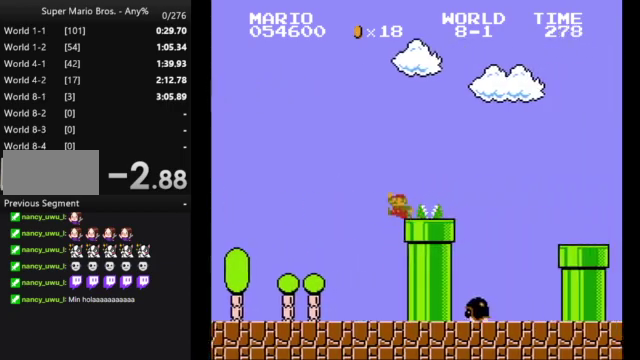
{"dt_ms": 500, "buttons": ["B", "DPAD_RIGHT"], "events": [[267, "A", "down"], [467, "A", "up"]]}
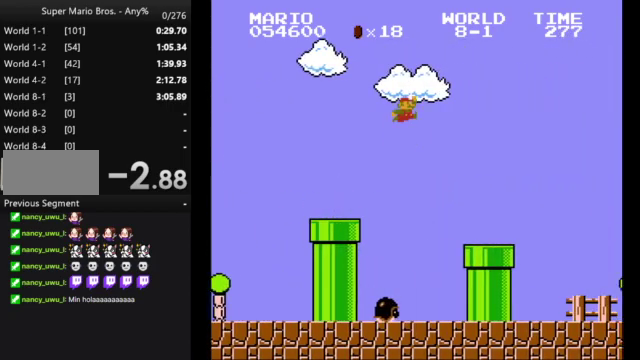
{"dt_ms": 500, "buttons": ["B", "DPAD_RIGHT"], "events": []}
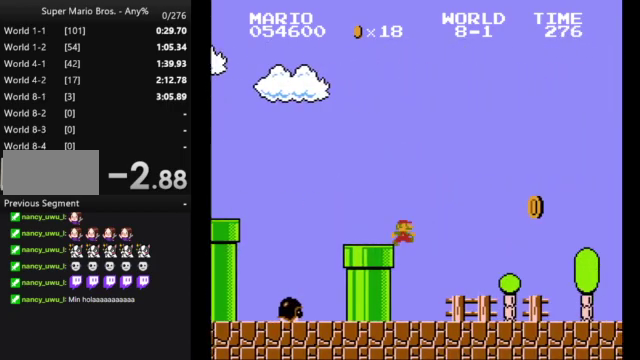
{"dt_ms": 500, "buttons": ["B", "DPAD_RIGHT"], "events": []}
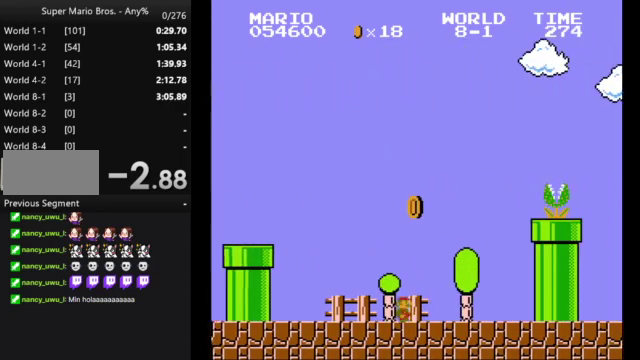
{"dt_ms": 1000, "buttons": ["B", "DPAD_RIGHT"], "events": [[167, "A", "down"], [667, "A", "up"]]}
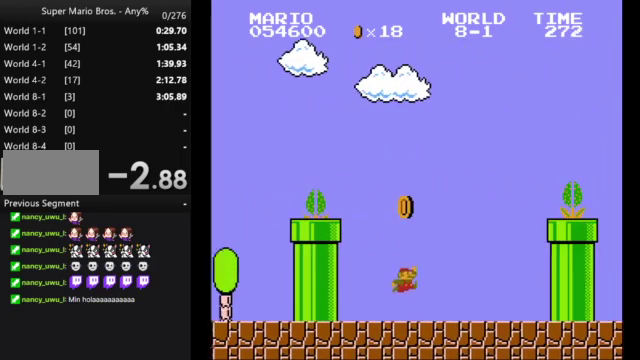
{"dt_ms": 500, "buttons": ["A", "B", "DPAD_RIGHT"], "events": [[200, "A", "down"]]}